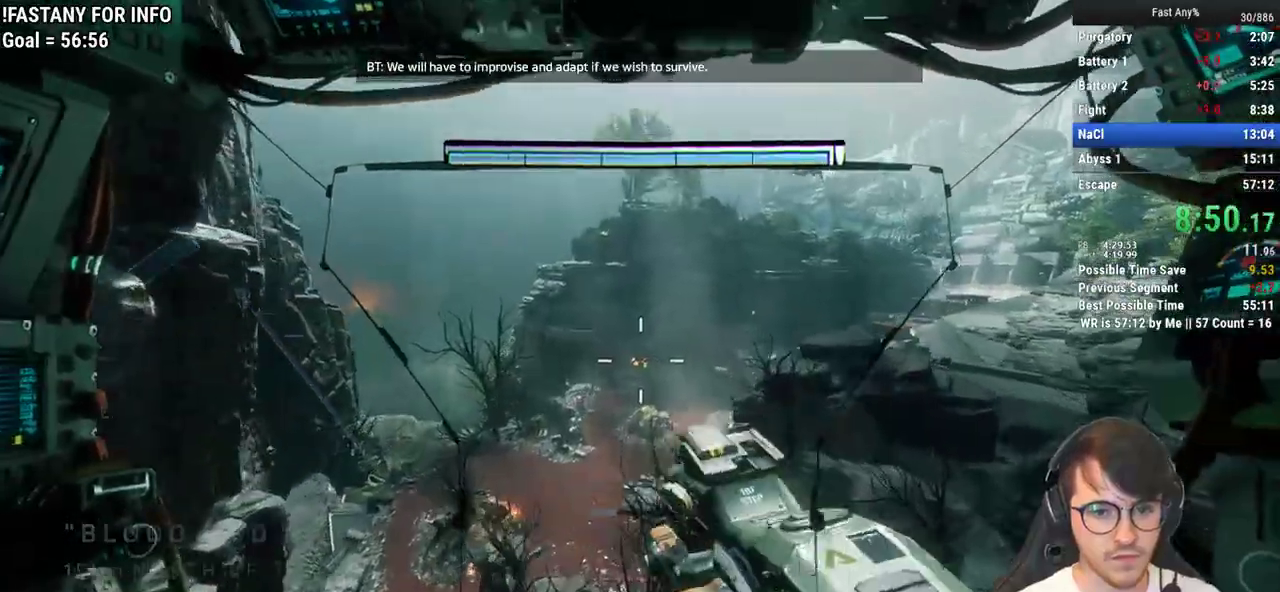
Gameplay with keyboard and mouse; each line is a JSON object with the keys and mouse buttons held at the frame after it. "events" lists presses ("down") and releases ("up") of "1", "2", "3", "4", "5", "a", "alt", "c", "ctrl", "d", "e", "f", "q", "r", "s", "shift", "space", "tab", "v", "w", "x", "z", "mouse_left", "mouse_middle", "mouse_right", "mouse_mb4", "mouse_mb5", "mouse_wheel_up" and "mouse_wheel_down" between this image and that frame as [ms after this image, input, new state], when the widget could be followed in between. "mouse_left", "mouse_middle", "mouse_right", "mouse_mb4", "mouse_mb5", "mouse_wheel_up", "mouse_wheel_down" = the "left", "middle", "right", "mb4", "mb5", "wheel_up", "wheel_down" buttons of the "mouse" list. No other keys are recorded. Not read: mouse_move.
{"keys": ["d"], "mouse": [], "events": [[233, "d", "down"], [317, "w", "up"]]}
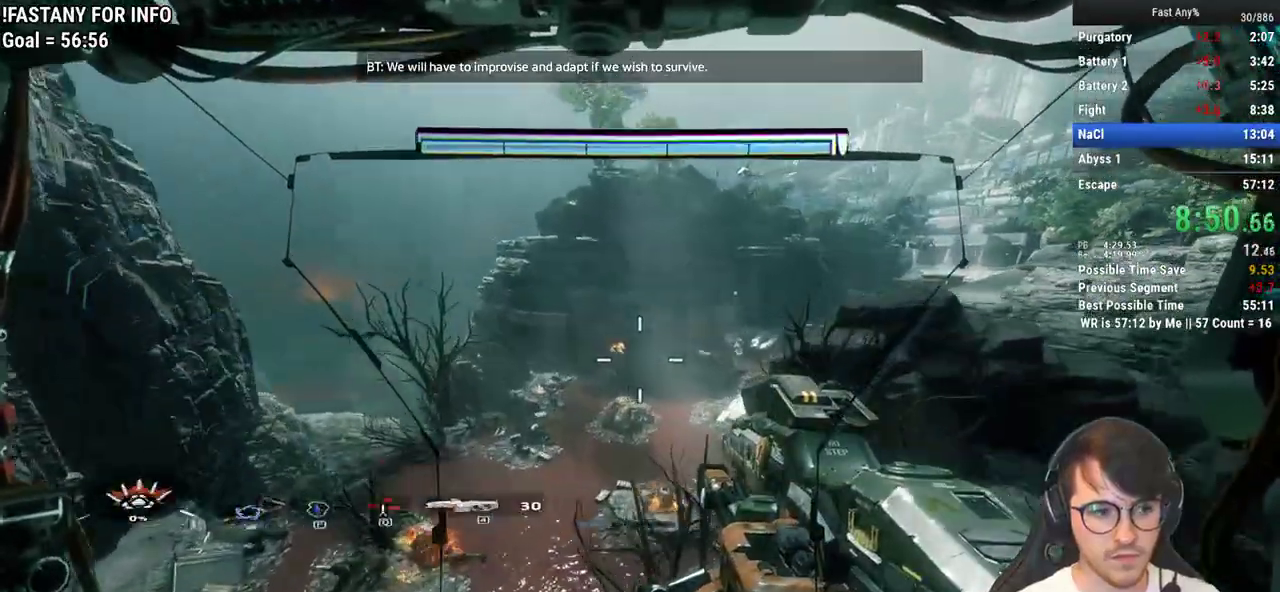
{"keys": ["w"], "mouse": [], "events": [[100, "w", "down"], [150, "d", "up"], [150, "shift", "down"], [200, "shift", "up"], [333, "shift", "down"], [383, "shift", "up"]]}
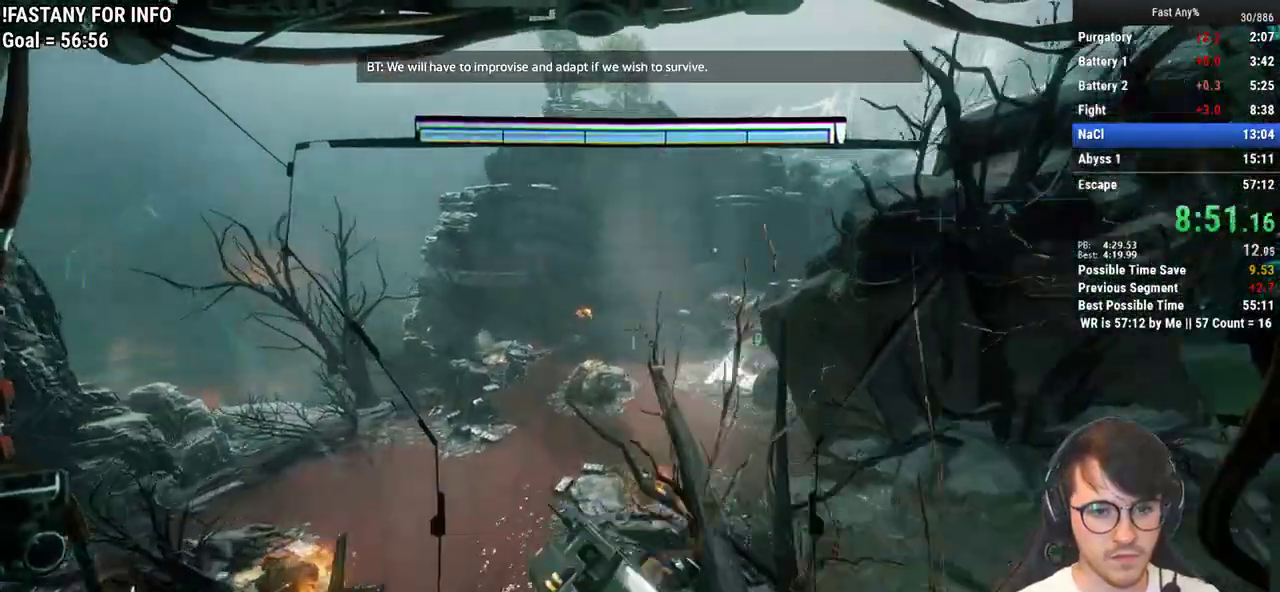
{"keys": ["d"], "mouse": [], "events": [[400, "d", "down"], [500, "w", "up"]]}
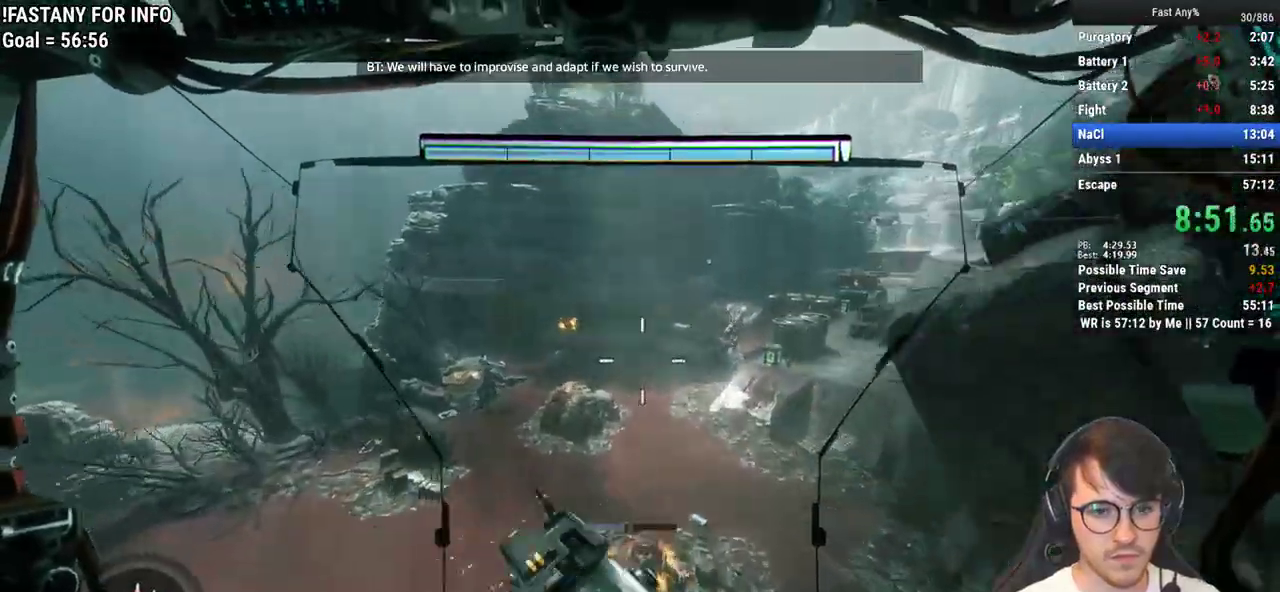
{"keys": ["d", "w"], "mouse": [], "events": [[467, "w", "down"]]}
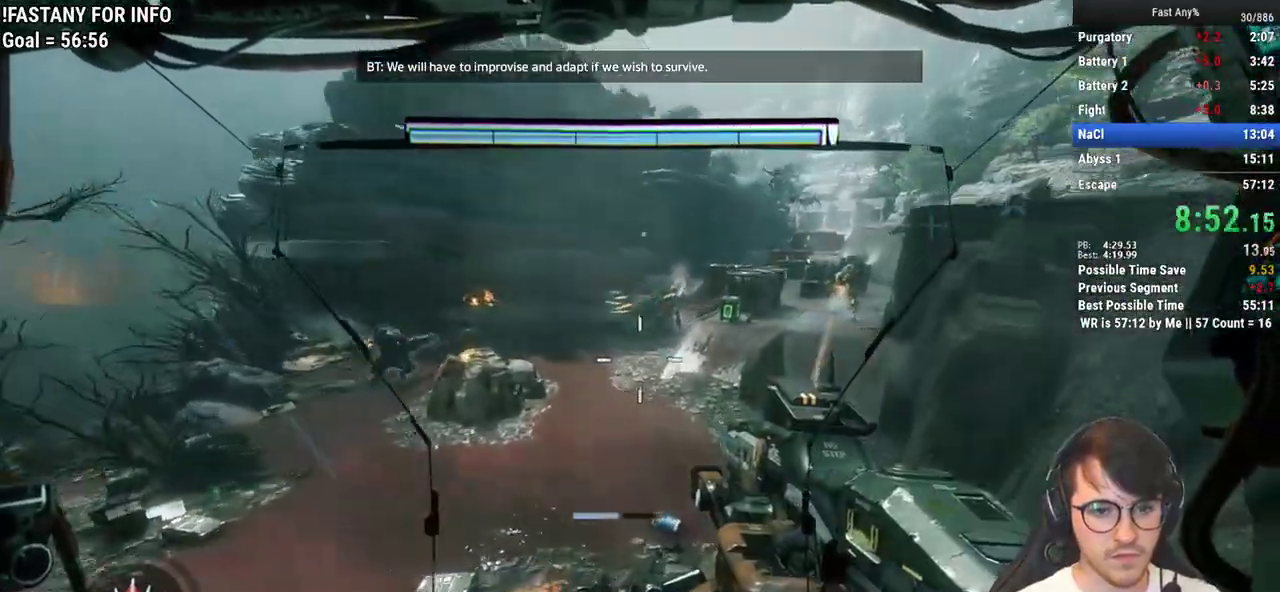
{"keys": ["w"], "mouse": [], "events": [[50, "d", "up"], [50, "shift", "down"], [100, "shift", "up"], [200, "shift", "down"], [300, "shift", "up"]]}
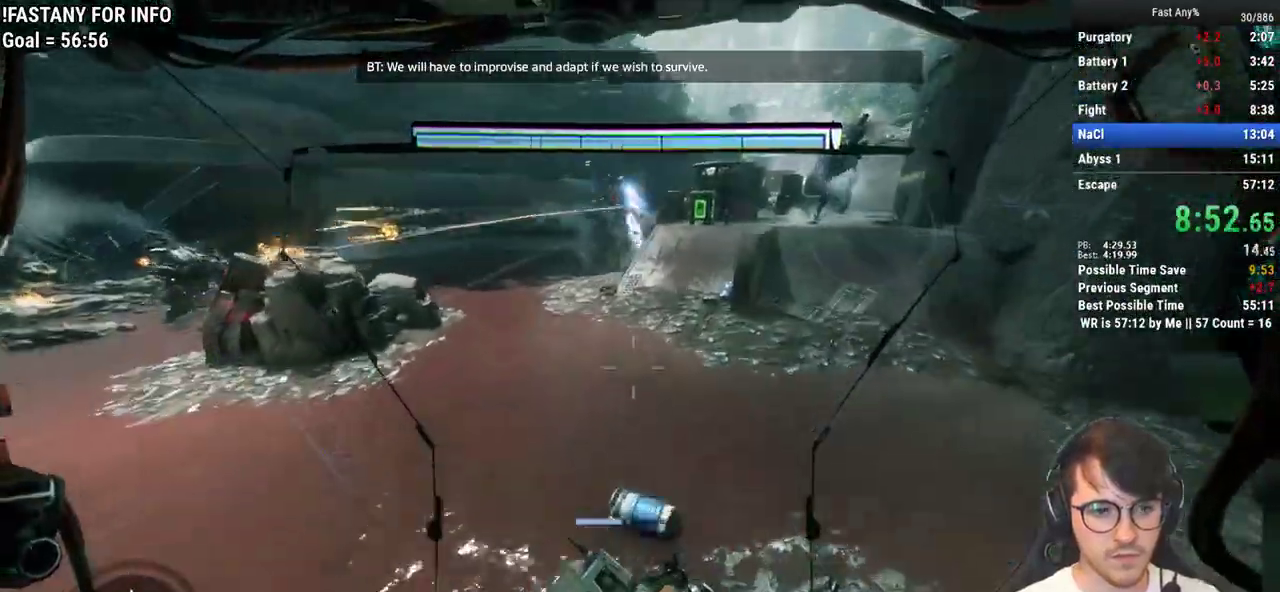
{"keys": ["d", "w"], "mouse": [], "events": [[67, "space", "down"], [167, "space", "up"], [450, "d", "down"]]}
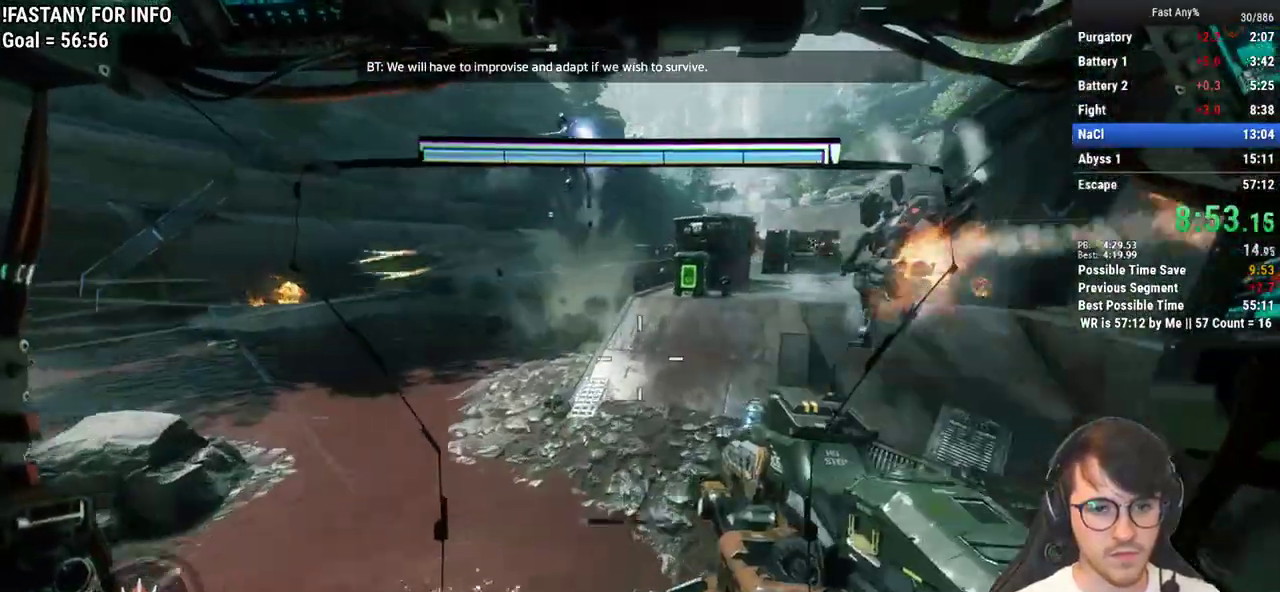
{"keys": ["w"], "mouse": [], "events": [[50, "w", "up"], [233, "w", "down"], [317, "d", "up"], [317, "shift", "down"], [367, "shift", "up"]]}
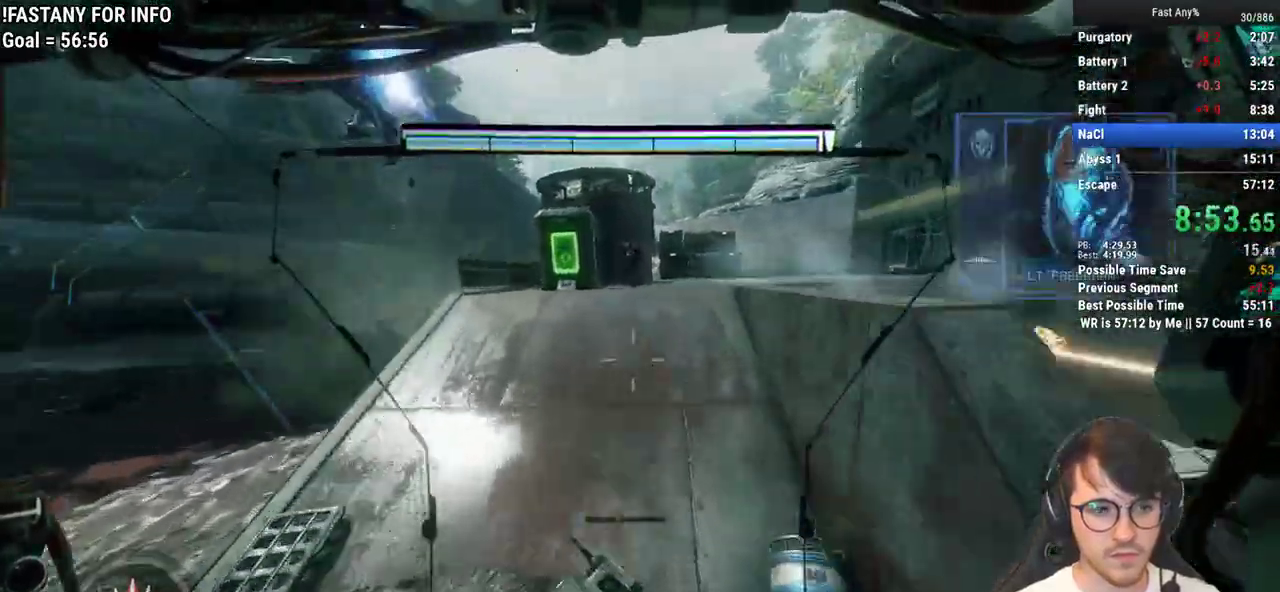
{"keys": ["w"], "mouse": [], "events": []}
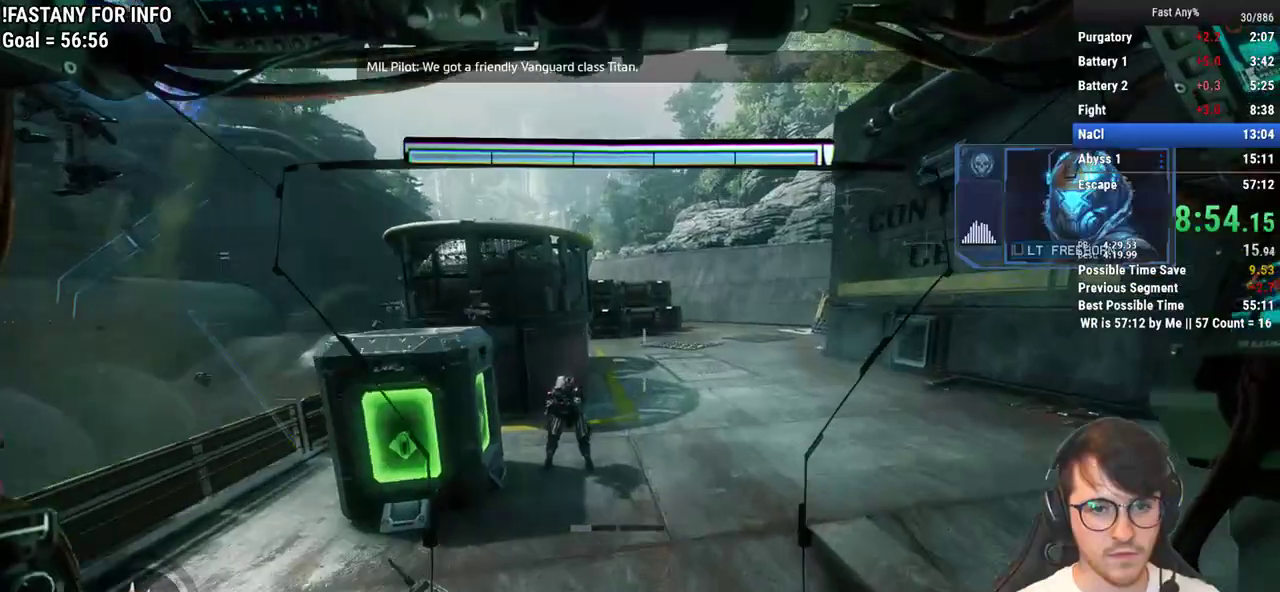
{"keys": ["w"], "mouse": [], "events": []}
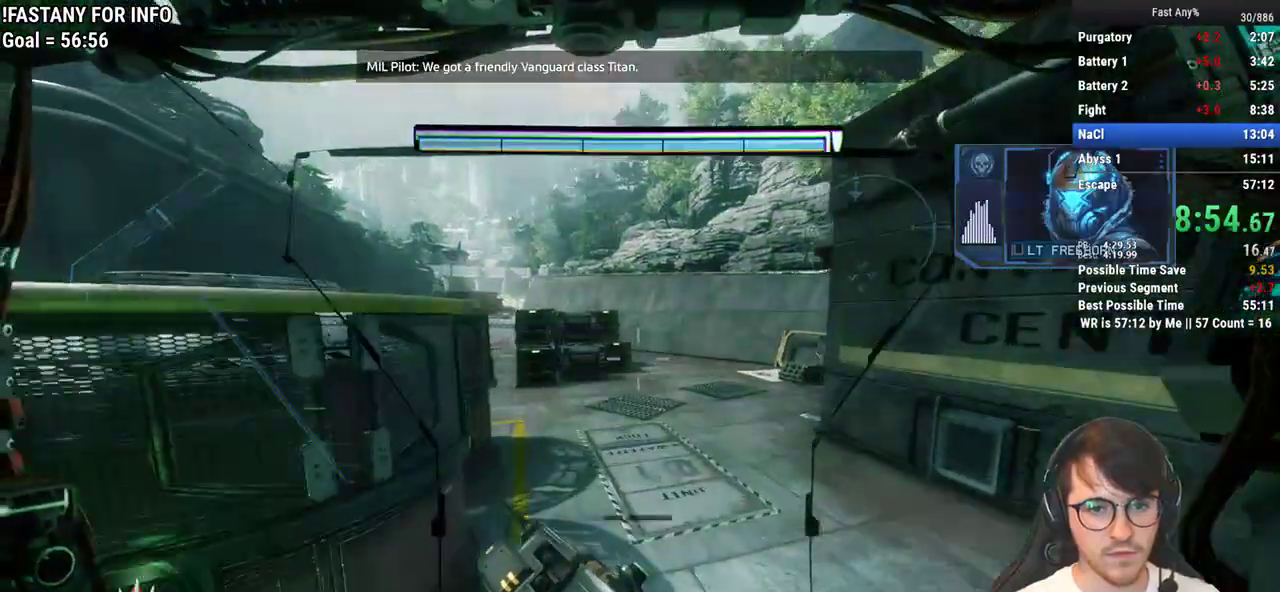
{"keys": ["w"], "mouse": [], "events": []}
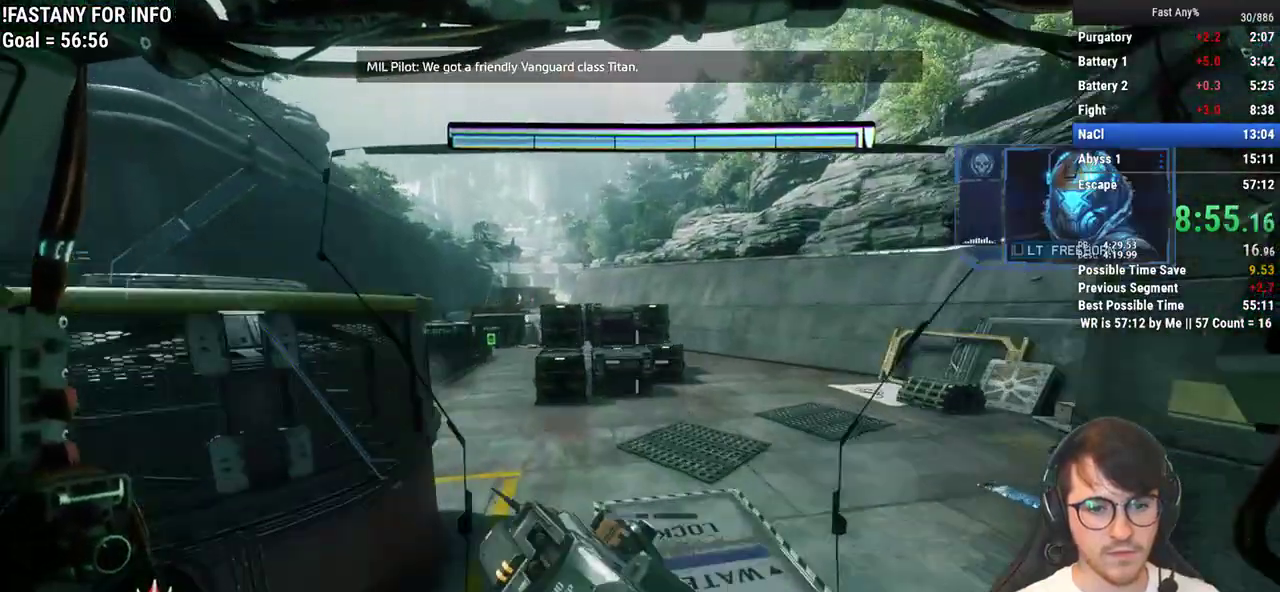
{"keys": ["w"], "mouse": [], "events": []}
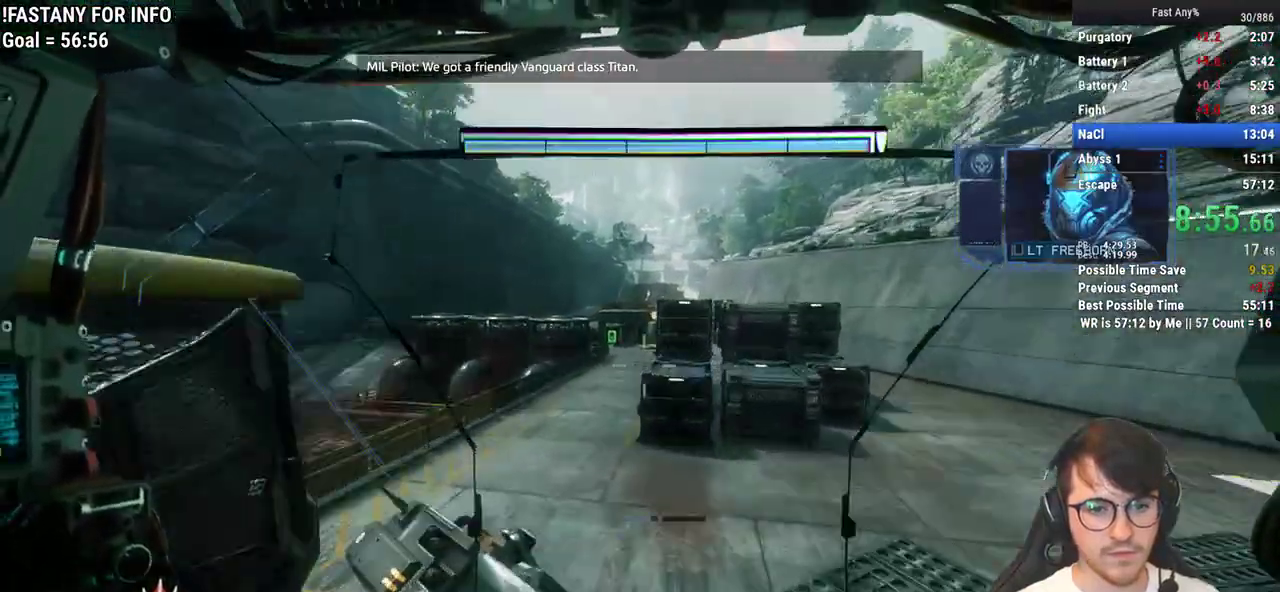
{"keys": ["w"], "mouse": [], "events": []}
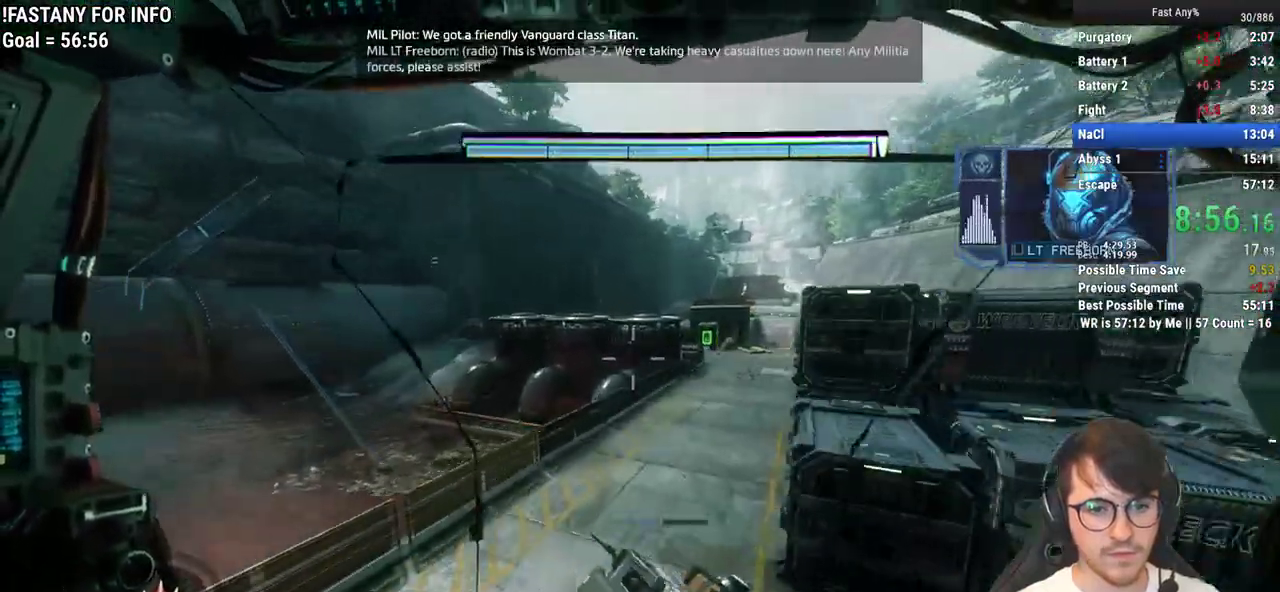
{"keys": ["w"], "mouse": [], "events": []}
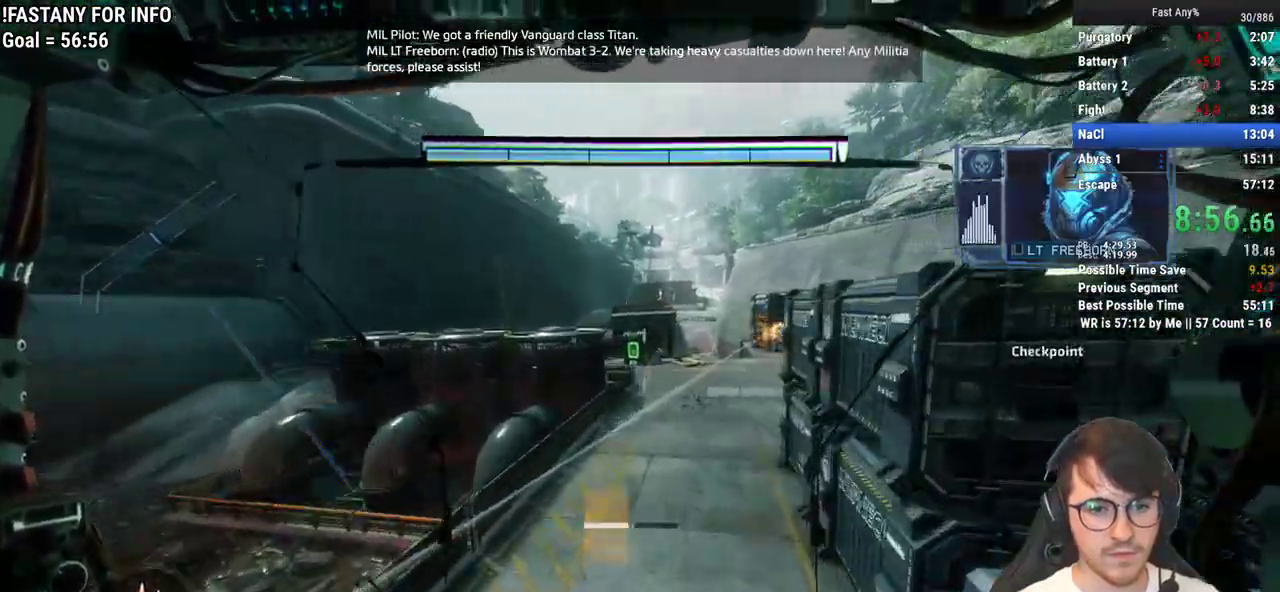
{"keys": ["w"], "mouse": [], "events": []}
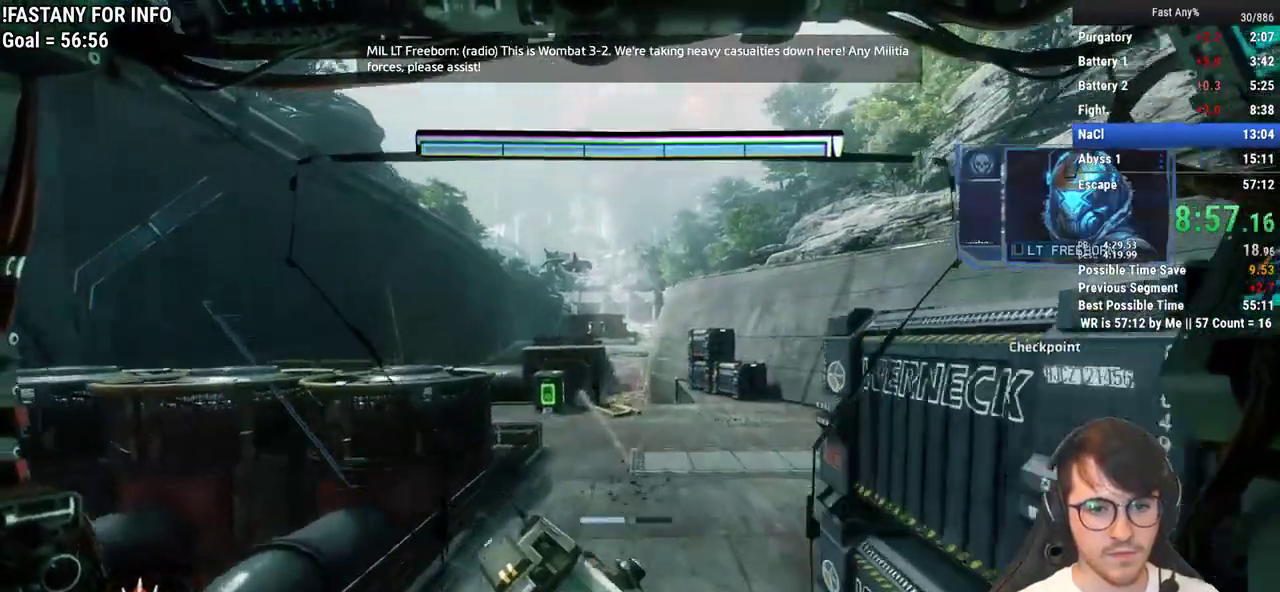
{"keys": ["w"], "mouse": [], "events": []}
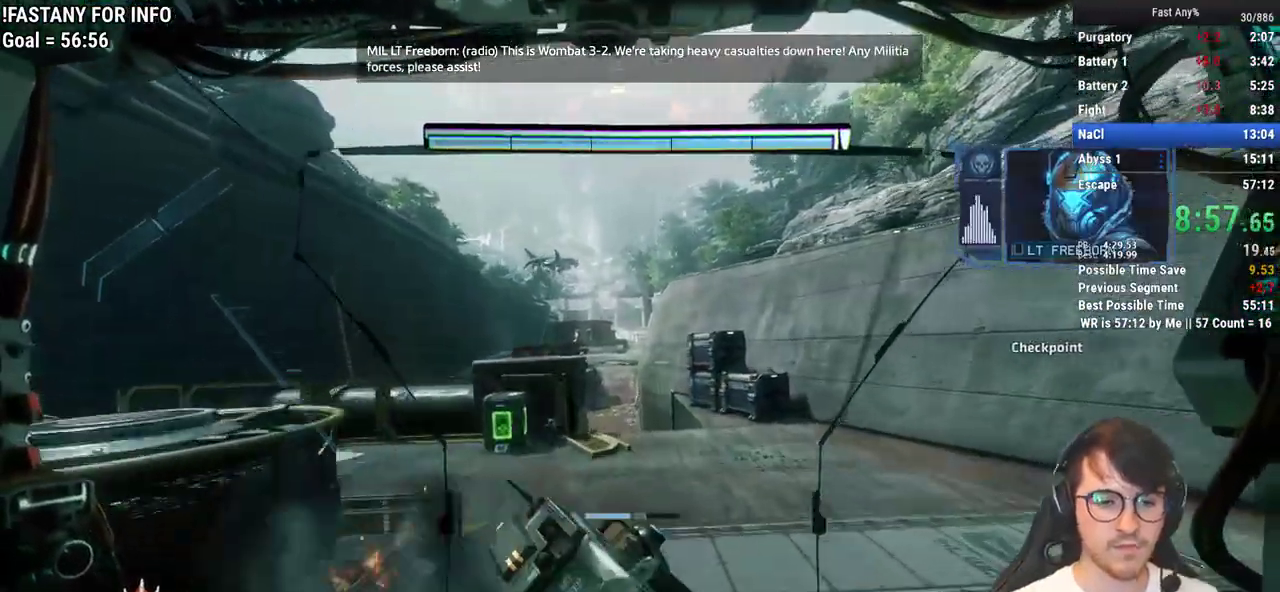
{"keys": ["w"], "mouse": [], "events": []}
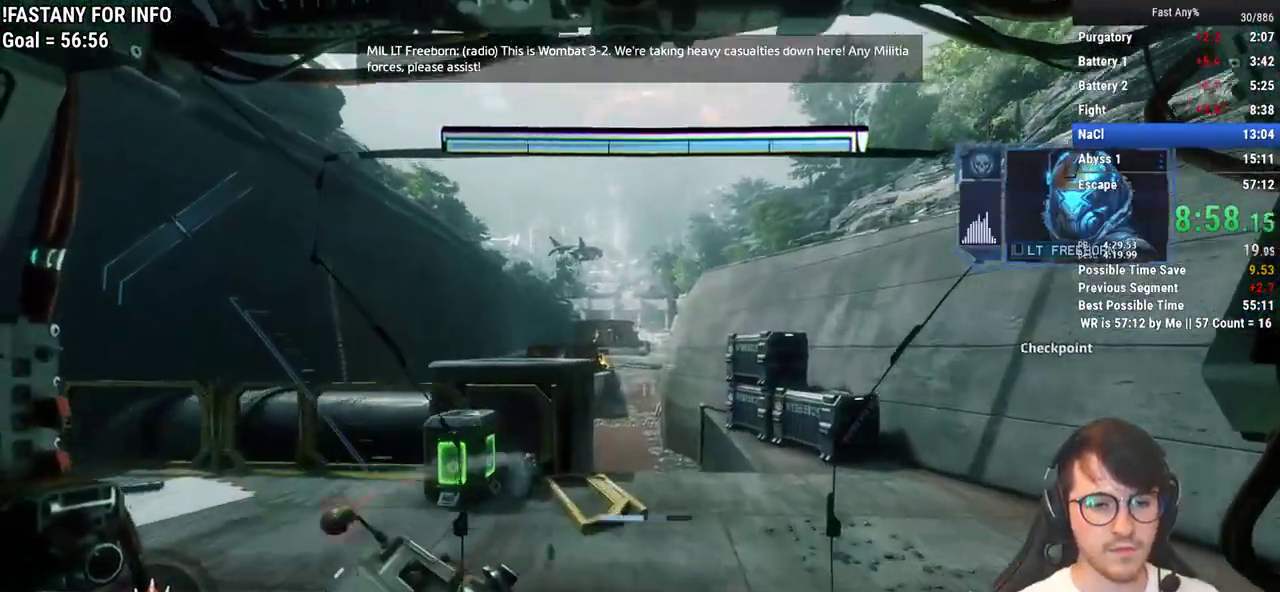
{"keys": ["w"], "mouse": [], "events": []}
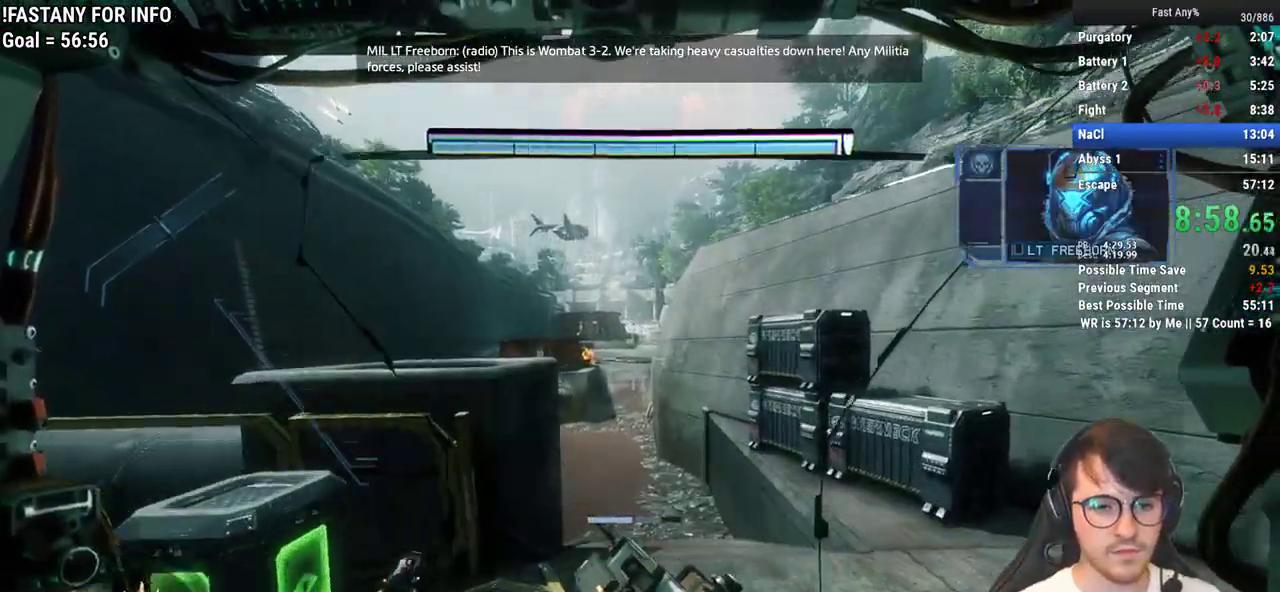
{"keys": ["w"], "mouse": [], "events": []}
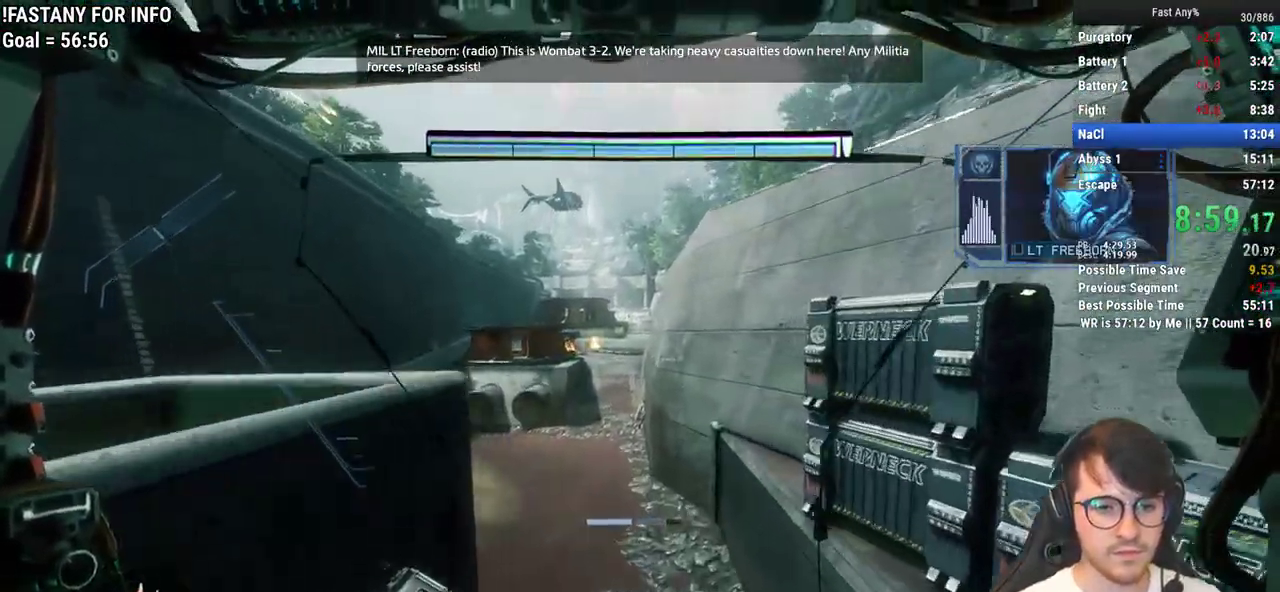
{"keys": ["w"], "mouse": [], "events": [[83, "space", "down"], [233, "space", "up"]]}
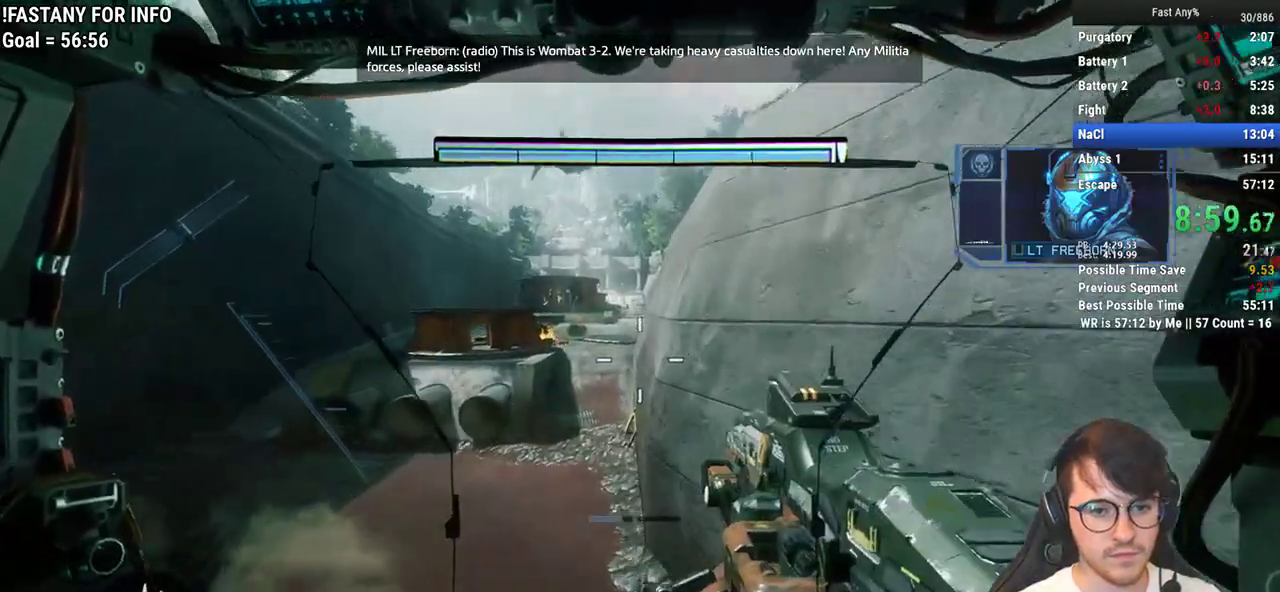
{"keys": ["w"], "mouse": [], "events": [[67, "a", "down"], [100, "w", "up"], [383, "w", "down"], [433, "a", "up"]]}
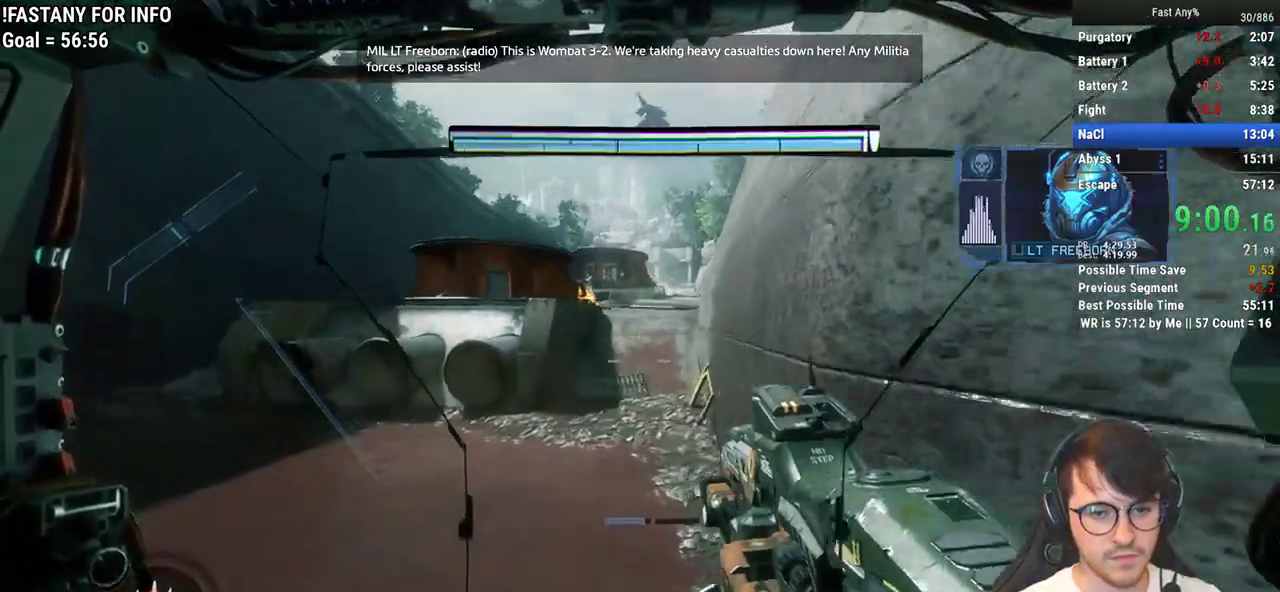
{"keys": ["w"], "mouse": [], "events": [[33, "shift", "down"], [167, "shift", "up"]]}
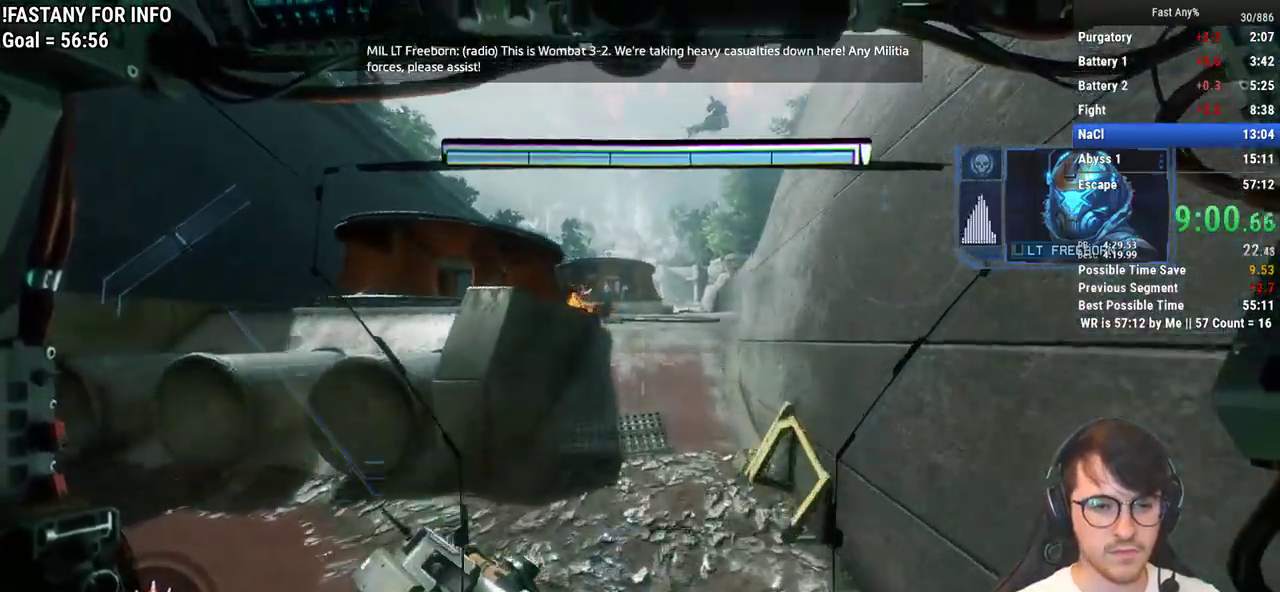
{"keys": ["w"], "mouse": [], "events": []}
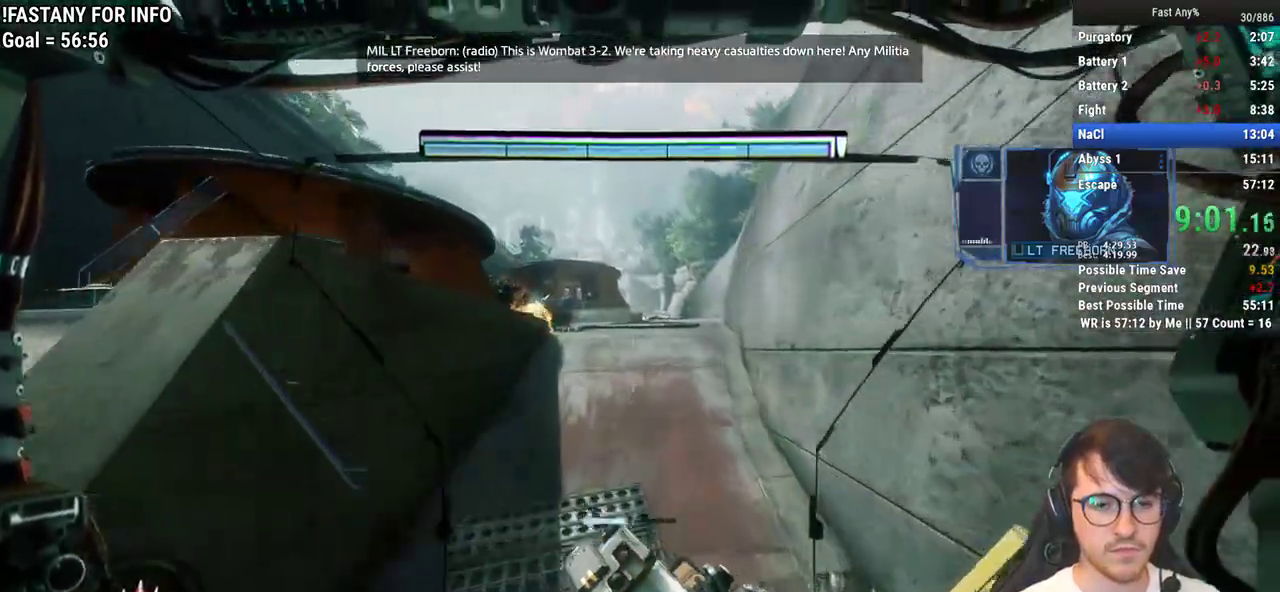
{"keys": ["w"], "mouse": [], "events": []}
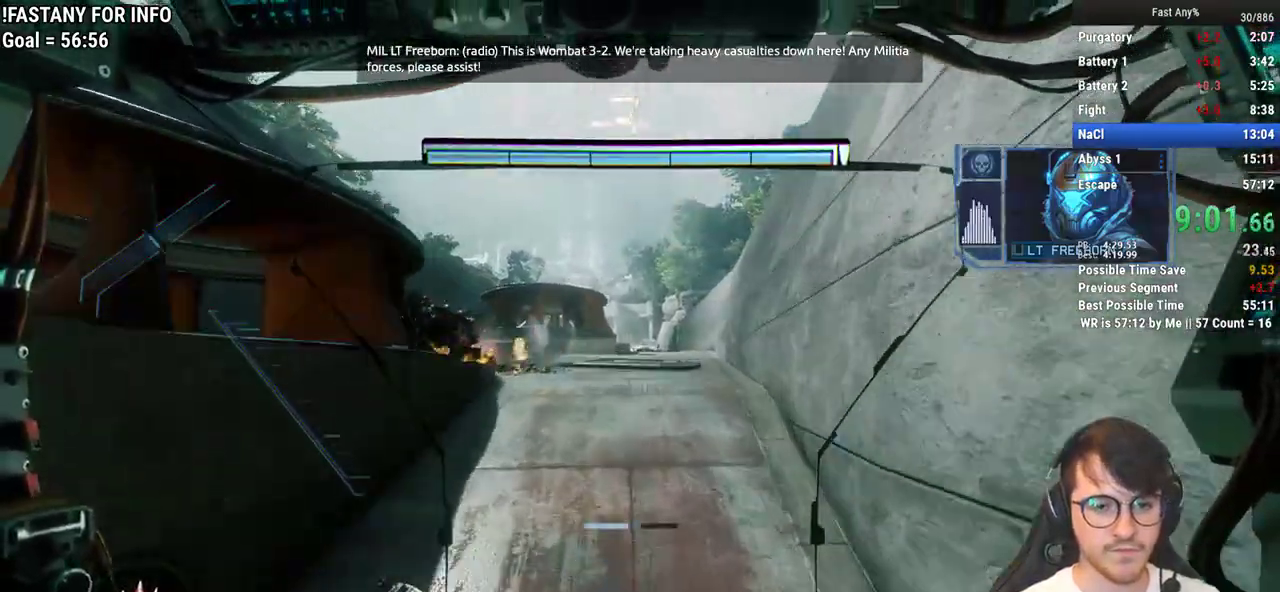
{"keys": ["w"], "mouse": [], "events": []}
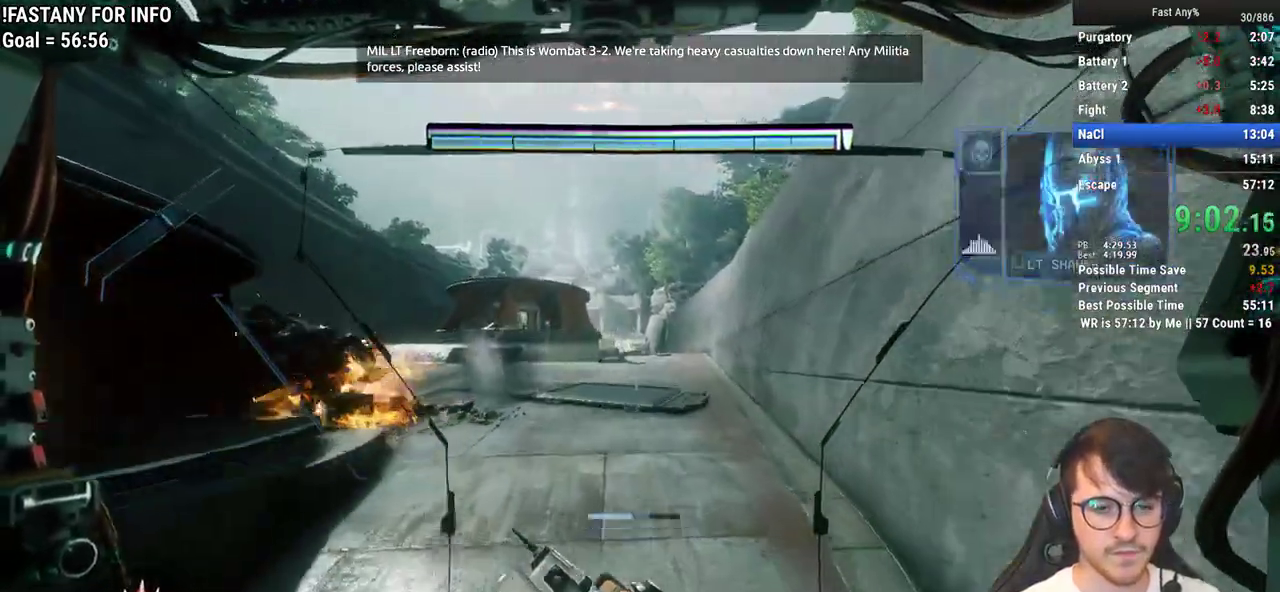
{"keys": ["w"], "mouse": [], "events": []}